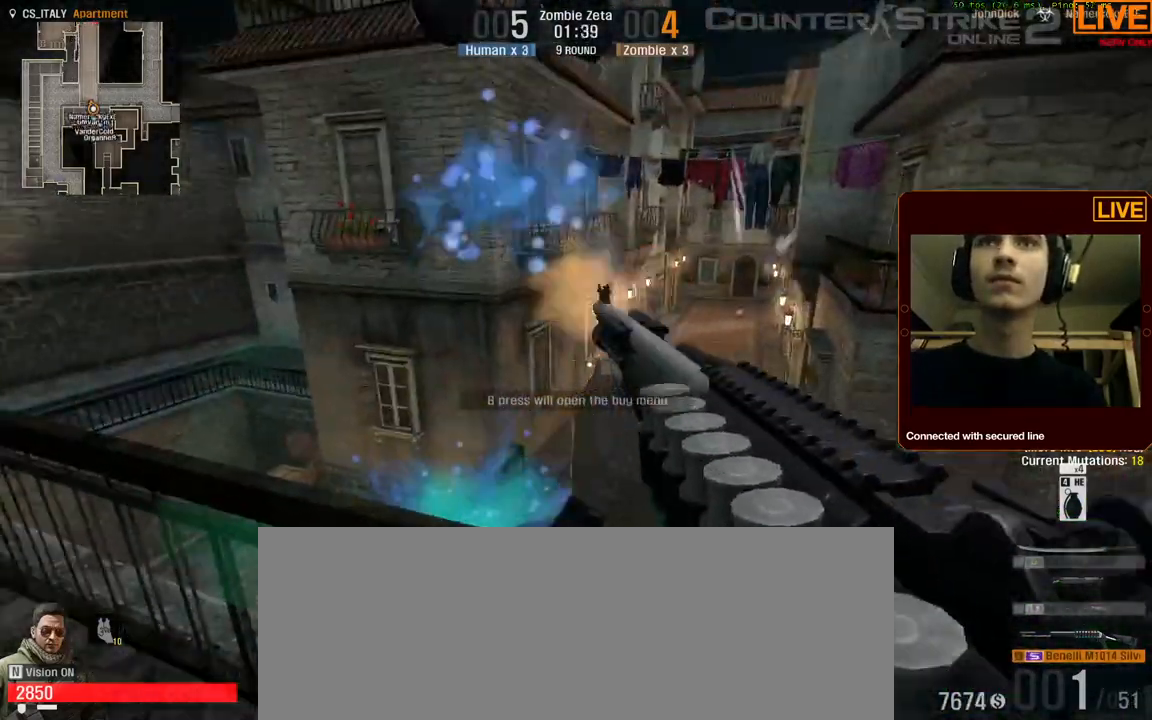
Gameplay with keyboard; each line is a JSON object with the keys held at the frame after it. "events" lists presses ("down") and releases ("up") of ".", "/", "0", "1", "2", "3", "4", "5", "6", "7", "8", "9", "a", "alt_l", "alt_r", "b", "backslash", "backspace", "c", "caps_lock", "comma", "ctrl_l", "ctrl_r", "d", "down", "e", "equals", "escape", "f", "f1", "f10", "f11", "f12", "f2", "f3", "f4", "f5", "f6", "f7", "f8", "f9", "g", "h", "i", "j", "k", "l", "lbracket", "left", "m", "minus", "n", "num0", "num1", "num2", "num3", "num4", "num5", "num6", "num7", "num8", "num9", "o", "p", "q", "quote", "r", "rbracket", "return", "right", "s", "semicolon", "shift_l", "shift_r", "space", "super", "t", "tab", "tilde", "u", "up", "v", "w", "x", "y" and "z" between this image and that frame as [ms after this image, input, new state], when the widget could be followed in between. No other keys are recorded. Mouse input is not recorded.
{"keys": ["s"], "events": [[84, "s", "down"]]}
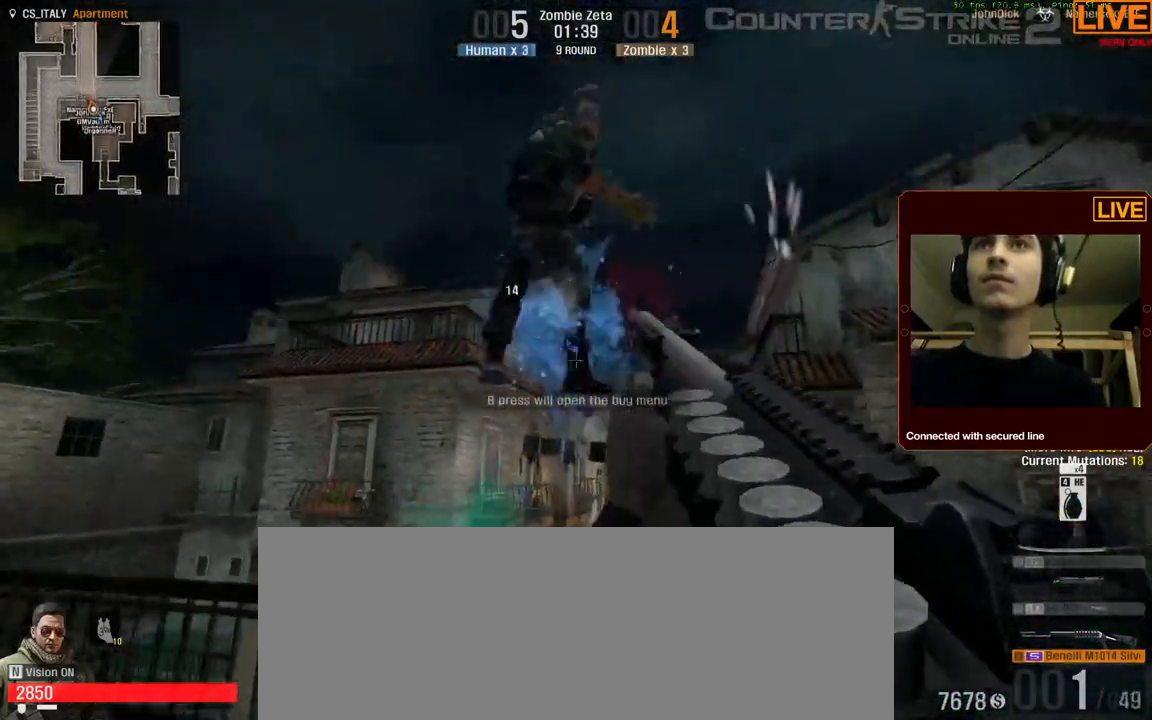
{"keys": [], "events": [[367, "s", "up"]]}
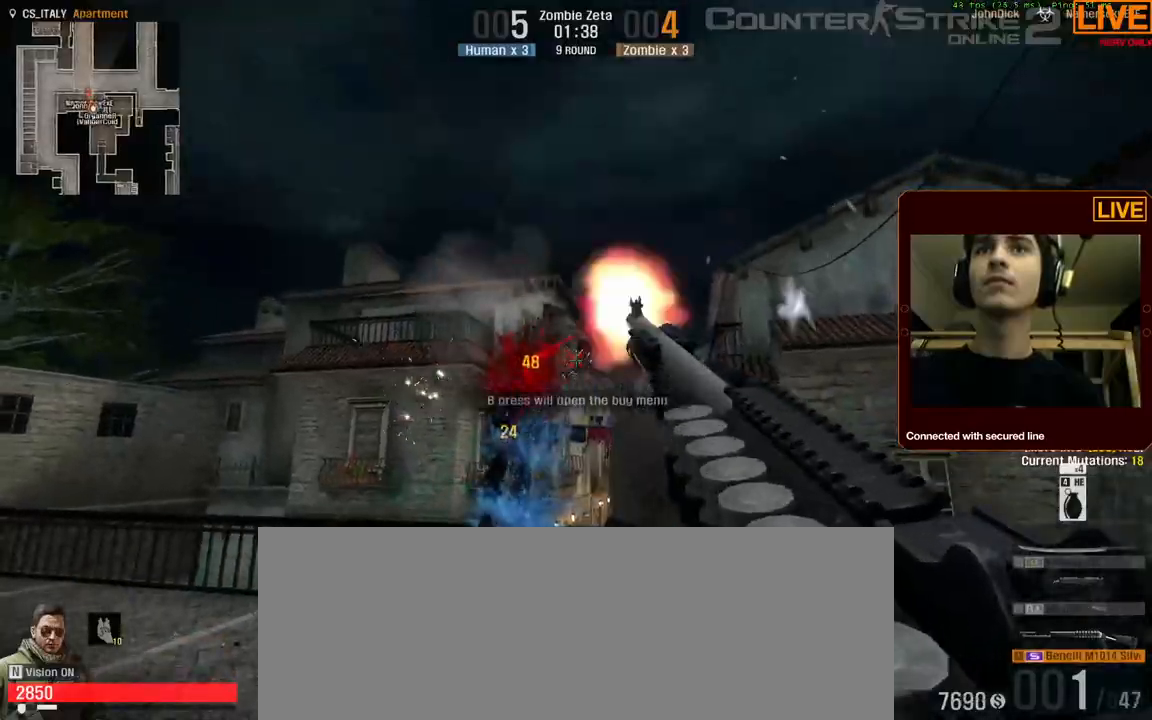
{"keys": [], "events": [[334, "a", "down"], [467, "a", "up"]]}
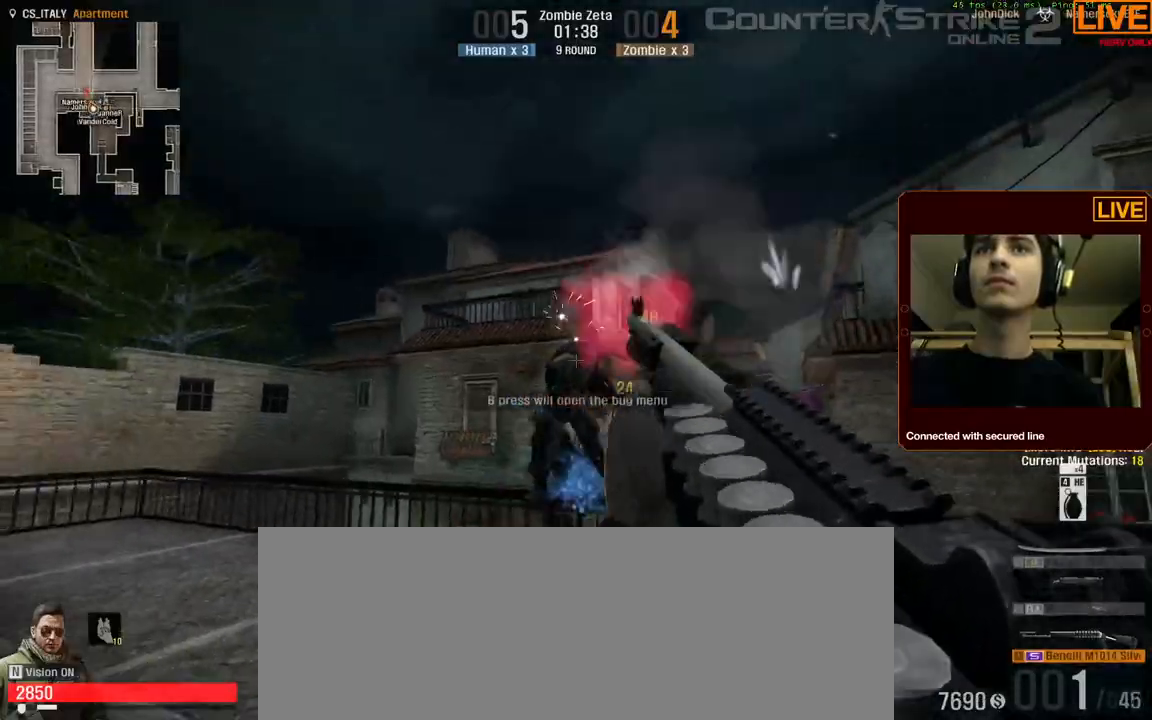
{"keys": [], "events": [[50, "w", "down"], [150, "w", "up"]]}
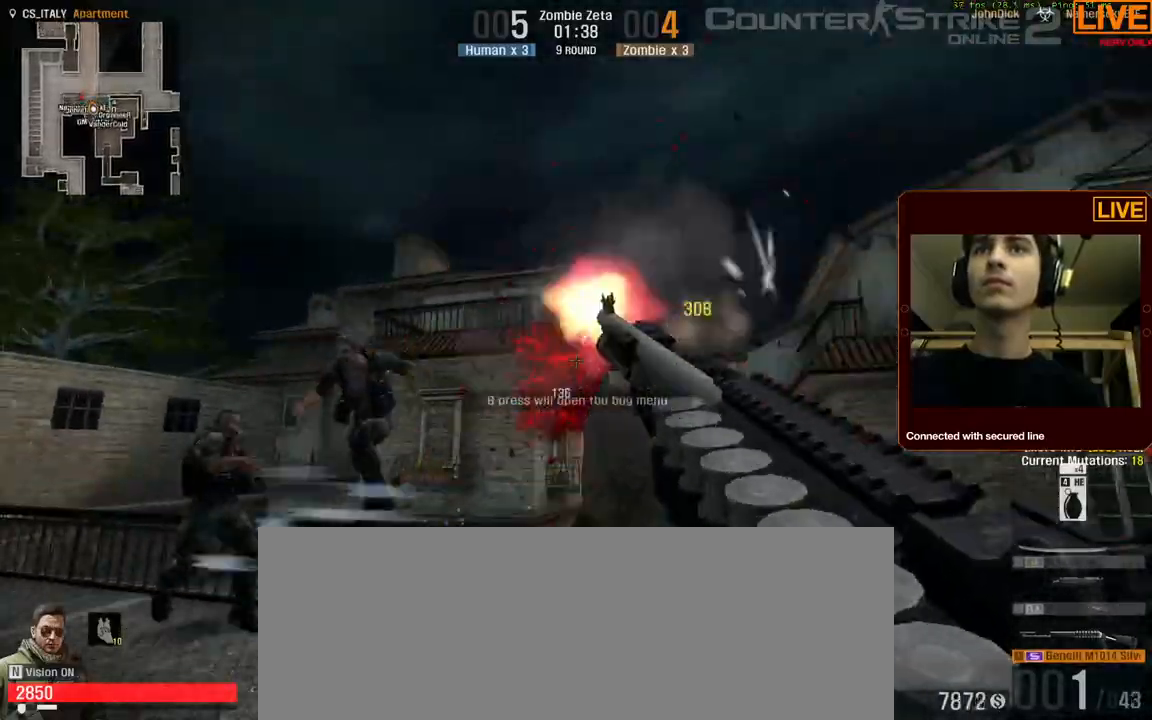
{"keys": ["d", "w"]}